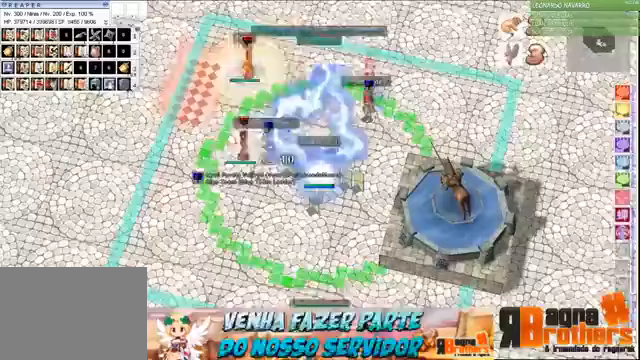
Gameplay with keyboard and mouse; each line is a JSON object with the keys and mouse buttons held at the frame after it. "events" lists presses ("down") and releases ("up") of "1", "2", "3", "4", "5", "a", "alt", "c", "caps_lock", "ctrl", "d", "e", "f", "f1", "f2", "f3", "f4", "f5", "g", "q", "r", "s", "shift", "space", "t", "tab", "v", "w", "x", "z", "mouse_left", "mouse_wheel" and "mouse_right" between this image and that frame as [ms after this image, input, new state], when the widget could be followed in between. "mouse_left", "mouse_wheel", "mouse_right" = the "left", "wheel", "right" buttons of the "mouse" list. No other keys are recorded. "wheel" means that the mouse wheel is clicked or scrolled. Not read: mouse_move.
{"keys": ["1", "2"], "mouse": [], "events": [[67, "2", "up"], [100, "1", "down"], [100, "3", "up"], [200, "1", "up"], [200, "2", "down"], [200, "3", "down"], [267, "1", "down"], [267, "2", "up"], [267, "3", "up"], [333, "1", "up"], [333, "2", "down"], [367, "3", "down"], [433, "2", "up"], [467, "1", "down"], [467, "3", "up"], [500, "2", "down"]]}
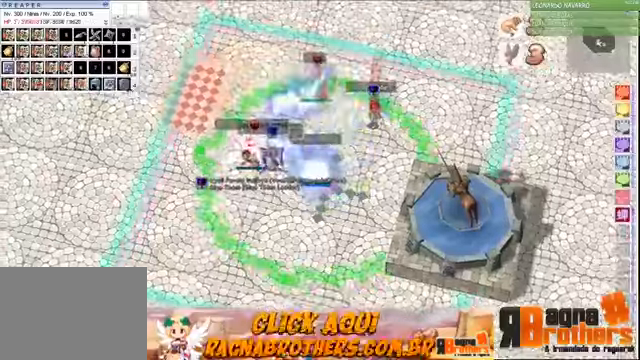
{"keys": [], "mouse": []}
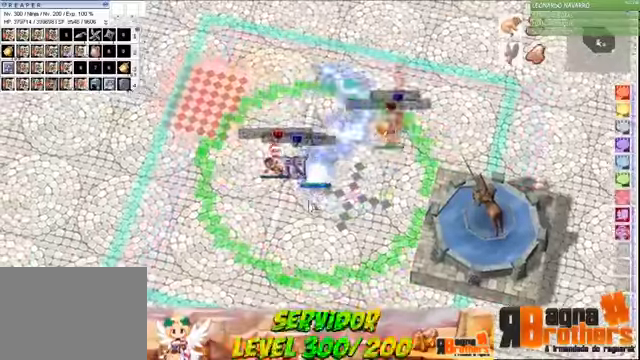
{"keys": [], "mouse": []}
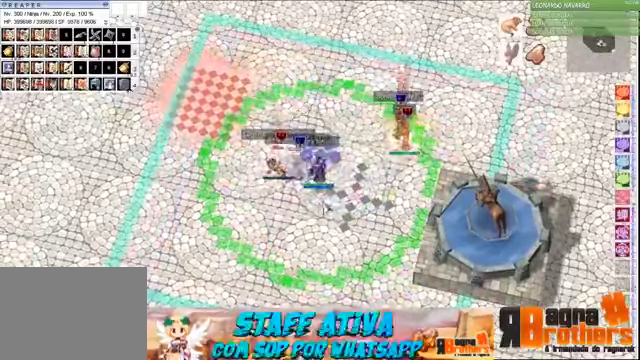
{"keys": ["e"], "mouse": [], "events": [[67, "a", "down"], [167, "a", "up"], [233, "a", "down"], [267, "a", "up"], [333, "a", "down"], [367, "s", "down"], [467, "a", "up"], [467, "s", "up"], [500, "e", "down"]]}
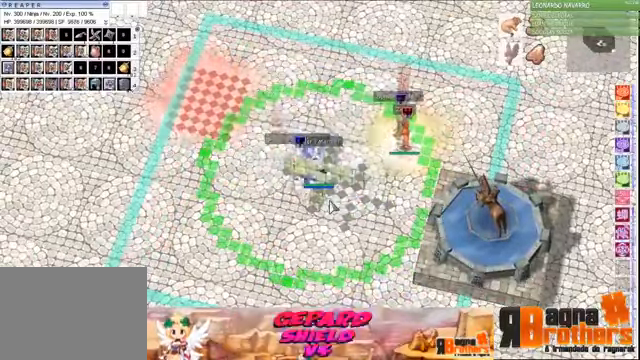
{"keys": ["e"], "mouse": []}
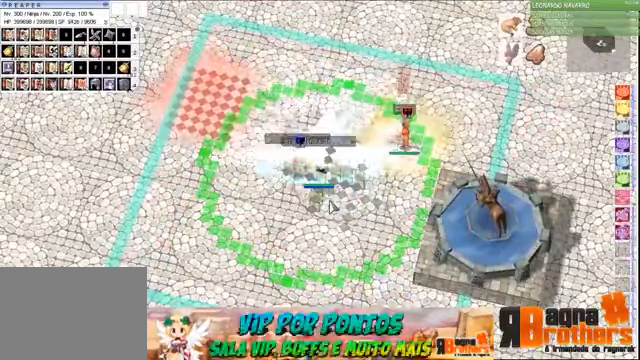
{"keys": ["s"], "mouse": []}
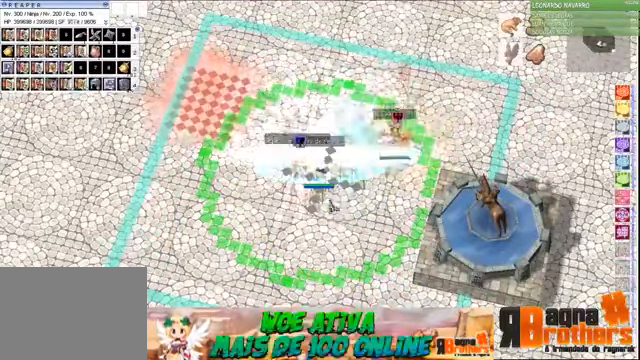
{"keys": [], "mouse": [], "events": [[100, "e", "down"], [100, "s", "up"], [167, "e", "up"], [200, "s", "down"], [267, "e", "down"], [267, "s", "up"], [333, "e", "up"], [367, "s", "down"], [433, "e", "down"], [467, "s", "up"], [500, "e", "up"]]}
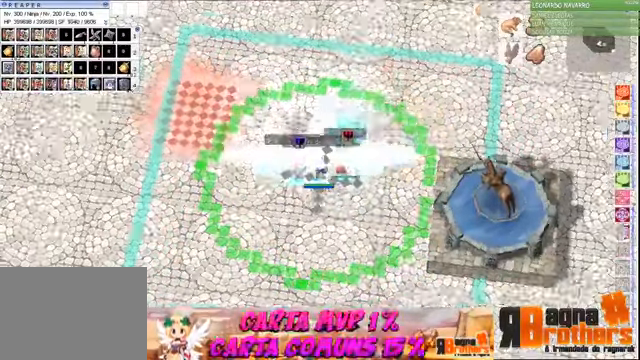
{"keys": ["e"], "mouse": [], "events": [[67, "s", "down"], [100, "e", "down"], [167, "s", "up"], [200, "e", "up"], [200, "s", "down"], [300, "e", "down"], [300, "s", "up"], [400, "e", "up"], [400, "s", "down"], [500, "e", "down"], [500, "s", "up"]]}
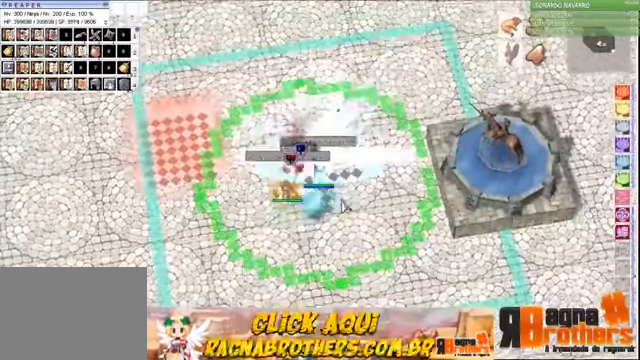
{"keys": ["e"], "mouse": [], "events": [[33, "e", "up"], [67, "s", "down"], [133, "e", "down"], [133, "s", "up"], [233, "e", "up"], [233, "s", "down"], [300, "e", "down"], [300, "s", "up"], [400, "e", "up"], [400, "s", "down"], [467, "e", "down"], [500, "s", "up"]]}
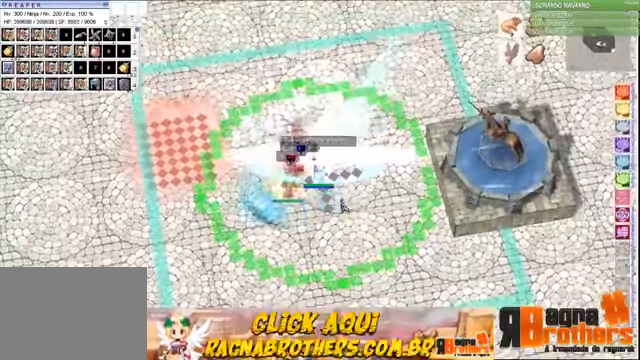
{"keys": ["e"], "mouse": [], "events": [[67, "s", "down"], [100, "e", "up"], [167, "e", "down"], [167, "s", "up"], [267, "e", "up"], [267, "s", "down"], [333, "e", "down"], [367, "s", "up"], [433, "e", "up"], [433, "s", "down"], [500, "e", "down"], [500, "s", "up"]]}
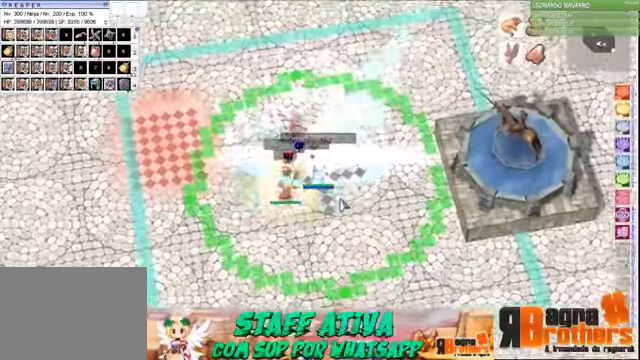
{"keys": ["s"], "mouse": [], "events": [[100, "s", "down"], [167, "e", "up"], [200, "e", "down"], [200, "s", "up"], [300, "e", "up"], [300, "s", "down"], [400, "e", "down"], [466, "s", "up"], [500, "e", "up"], [500, "s", "down"]]}